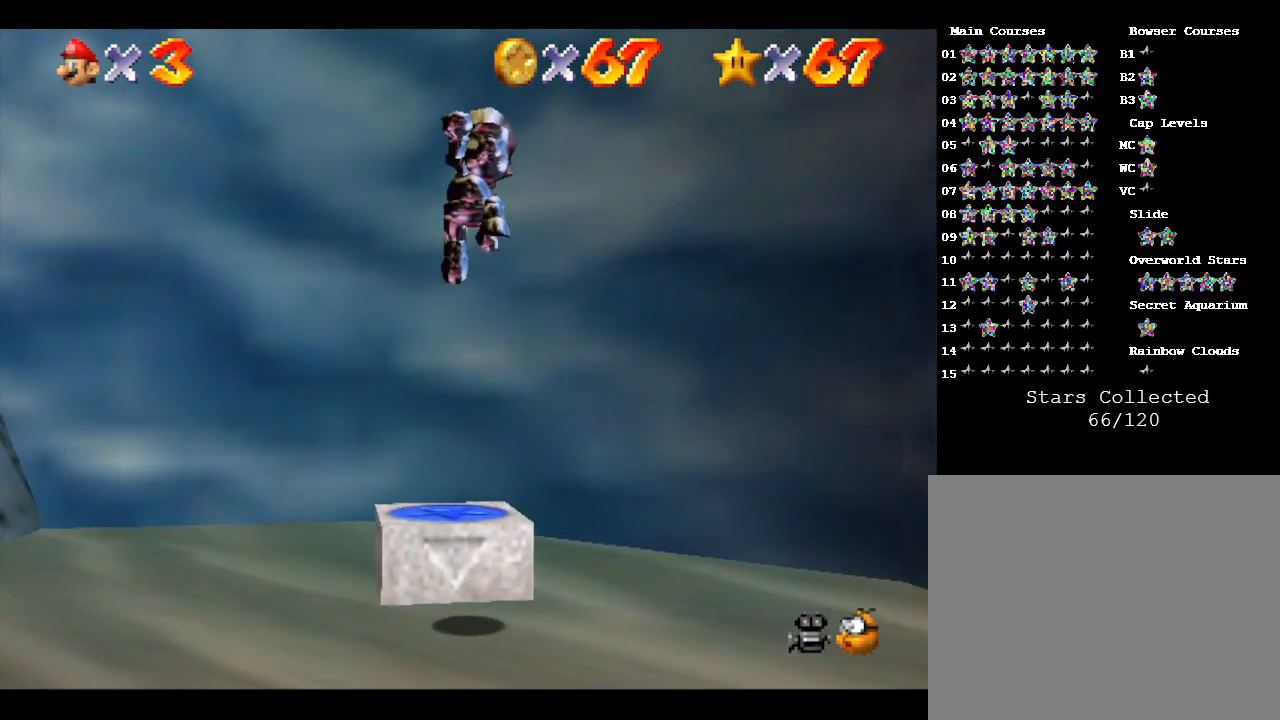
Gameplay with a controller (Nintendo layout); each line is a JSON object with the inputs held at the frame after it. "events" lists button and stick changes between this image and that frame as [ms after this image, input, new state], when the widget could be followed in between. Not read: L3 R3.
{"buttons": ["Z"], "left_stick": "center", "events": [[50, "left_stick", "center"], [167, "Z", "down"]]}
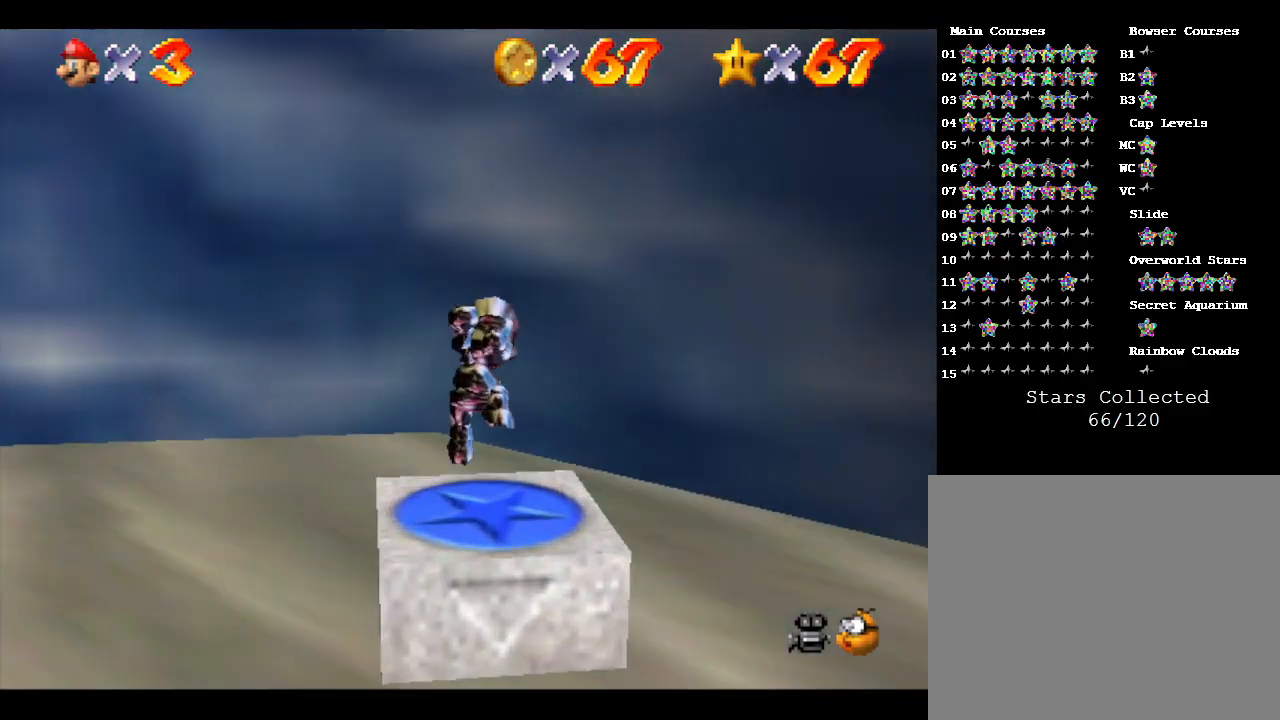
{"buttons": [], "left_stick": "down", "events": [[133, "Z", "up"], [233, "left_stick", "down"]]}
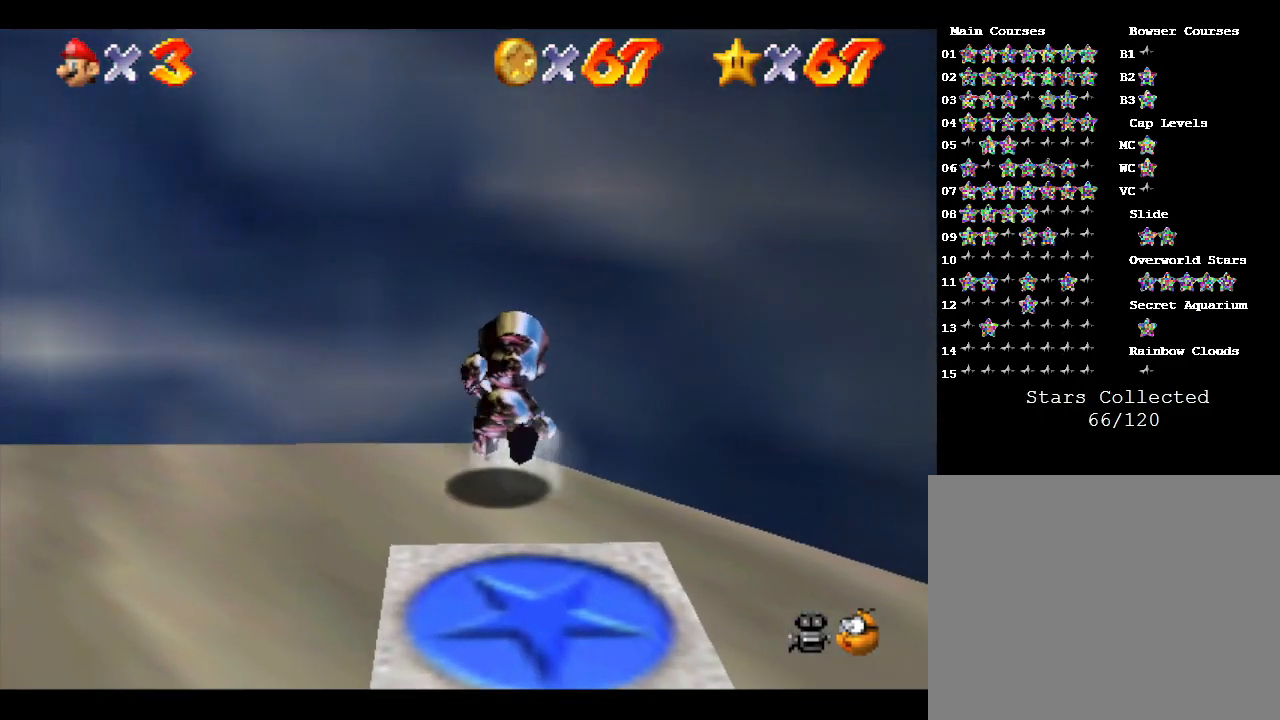
{"buttons": ["C_LEFT"], "left_stick": "center", "events": [[433, "C_LEFT", "down"], [467, "left_stick", "center"]]}
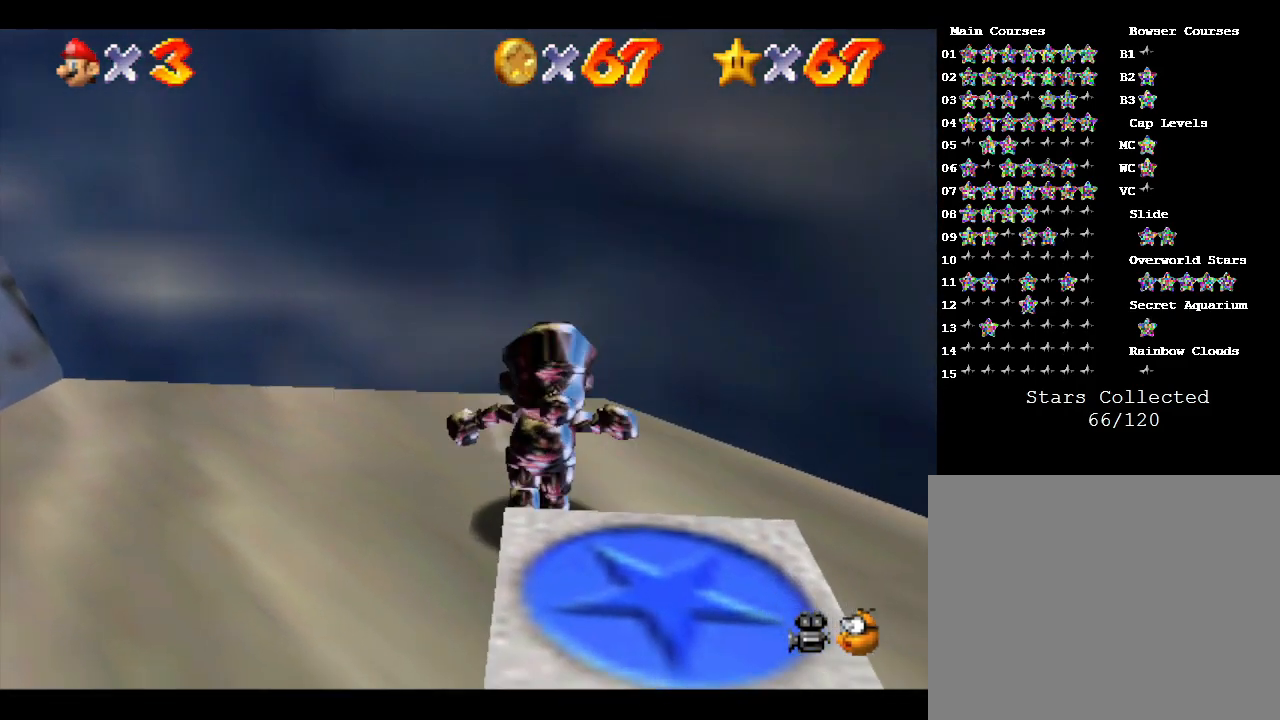
{"buttons": [], "left_stick": "down-right", "events": [[83, "C_LEFT", "up"], [500, "left_stick", "down-right"]]}
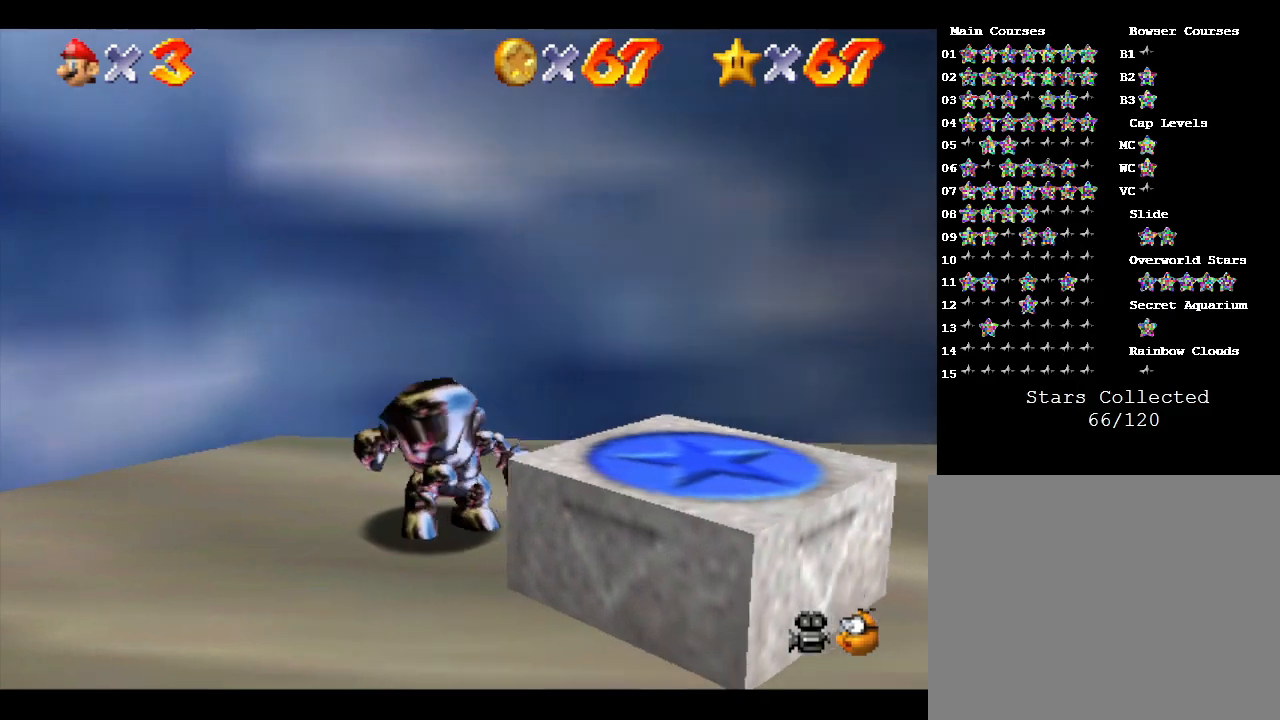
{"buttons": [], "left_stick": "center", "events": [[33, "A", "down"], [133, "left_stick", "right"], [417, "A", "up"], [417, "left_stick", "center"]]}
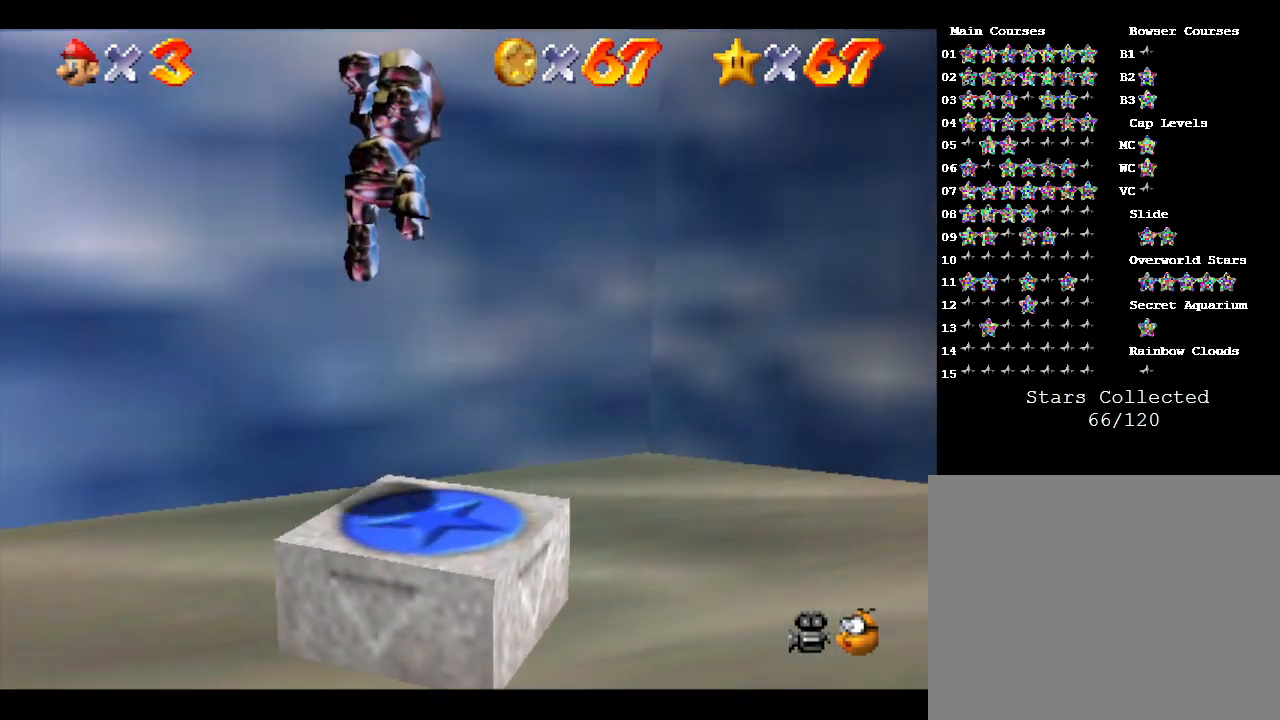
{"buttons": ["Z"], "left_stick": "center", "events": [[17, "Z", "down"]]}
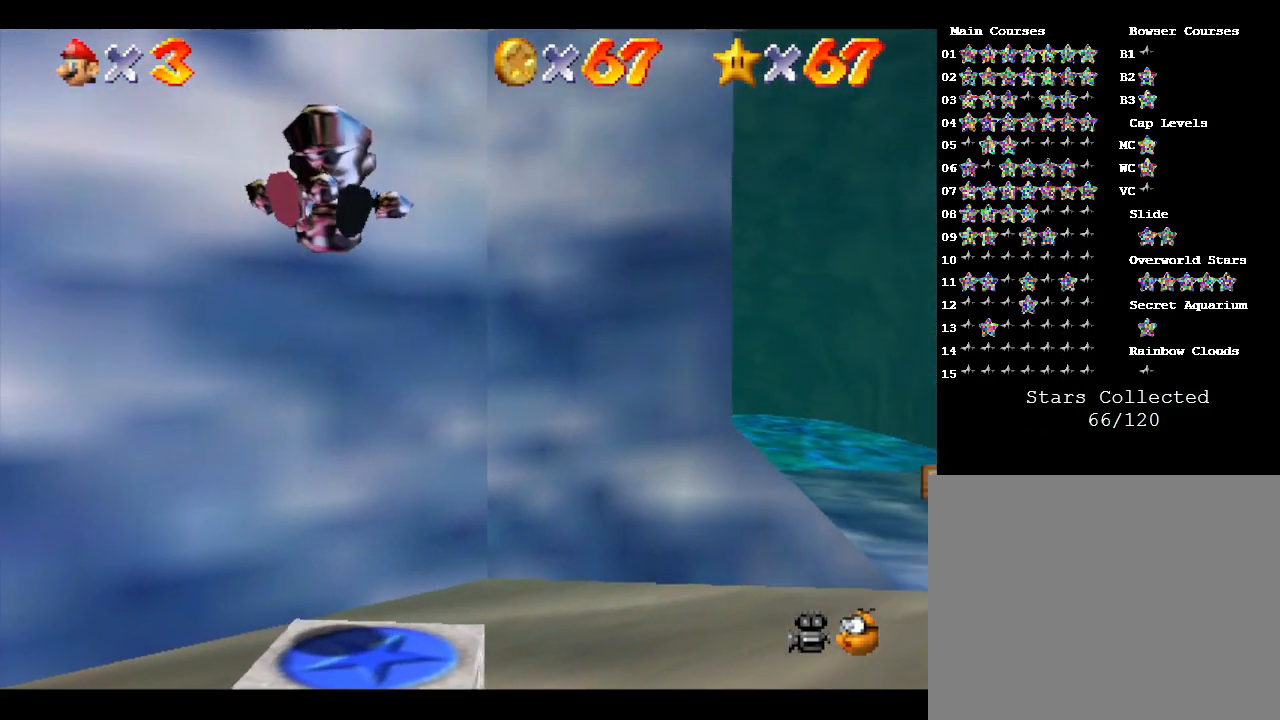
{"buttons": [], "left_stick": "center", "events": [[17, "Z", "up"], [33, "left_stick", "down-right"], [217, "left_stick", "center"]]}
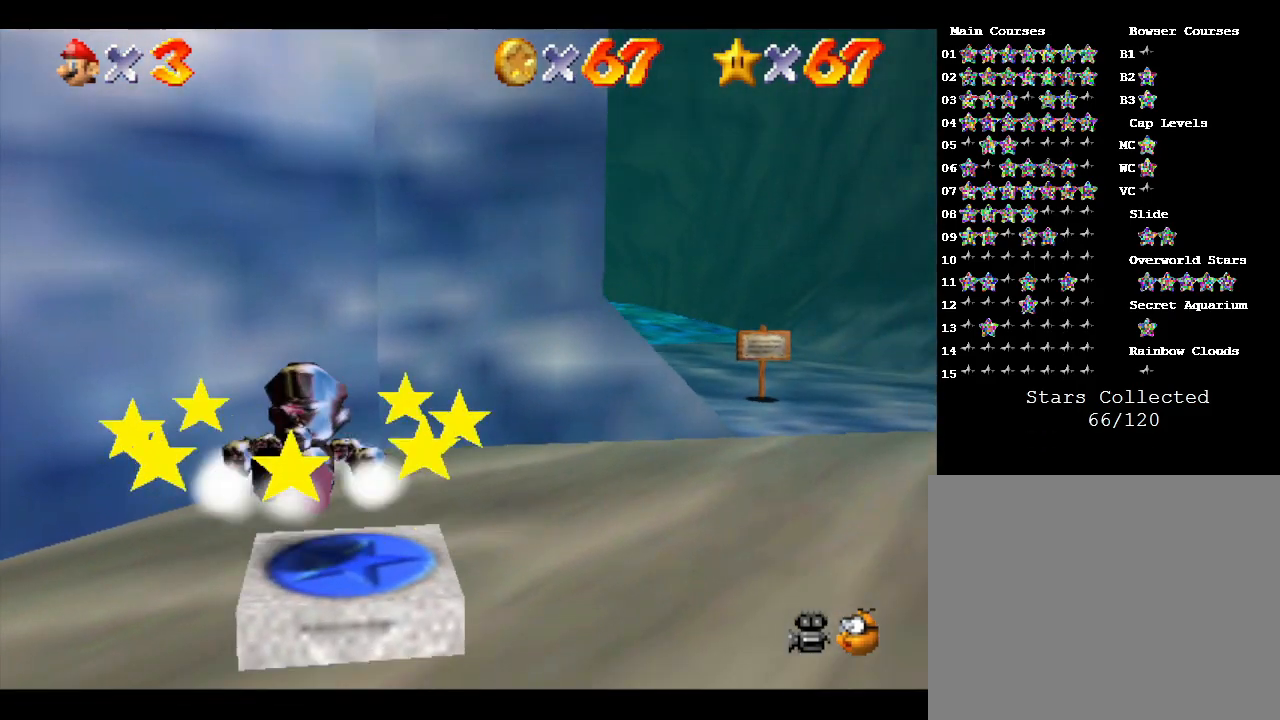
{"buttons": [], "left_stick": "up-right", "events": [[300, "left_stick", "up-right"]]}
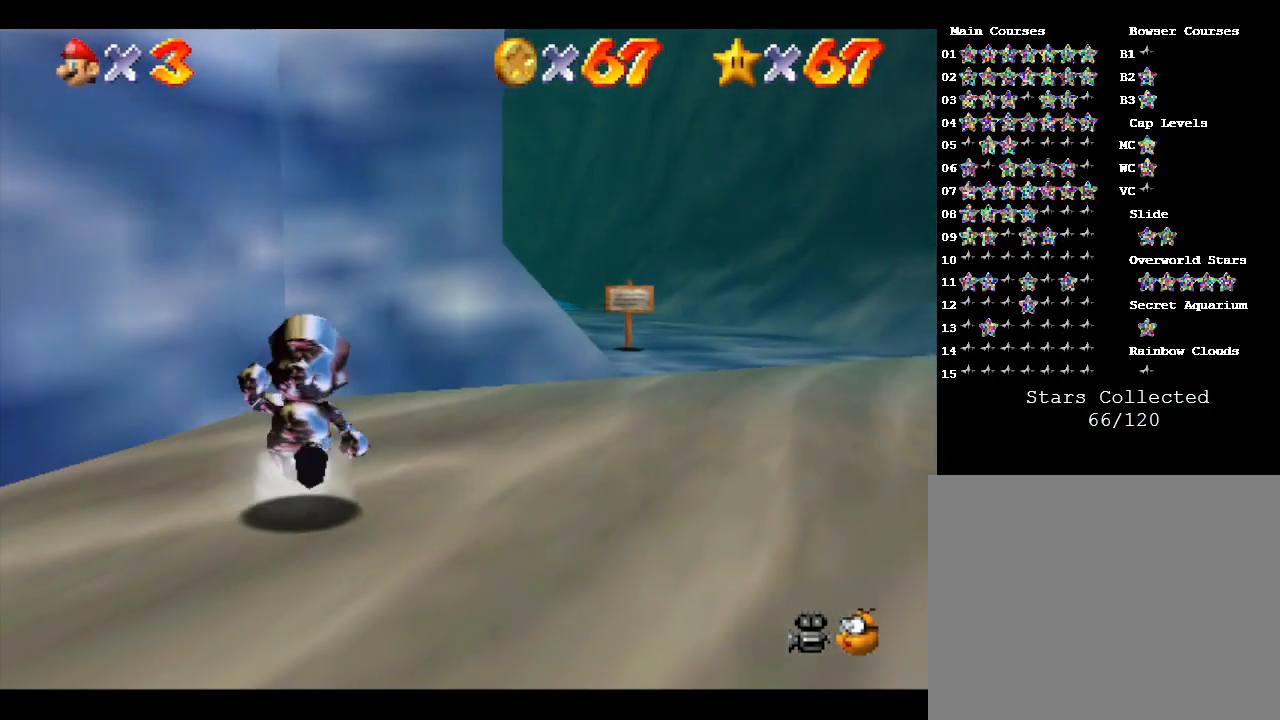
{"buttons": [], "left_stick": "down-right", "events": [[200, "left_stick", "down-right"], [267, "C_LEFT", "down"], [450, "C_LEFT", "up"]]}
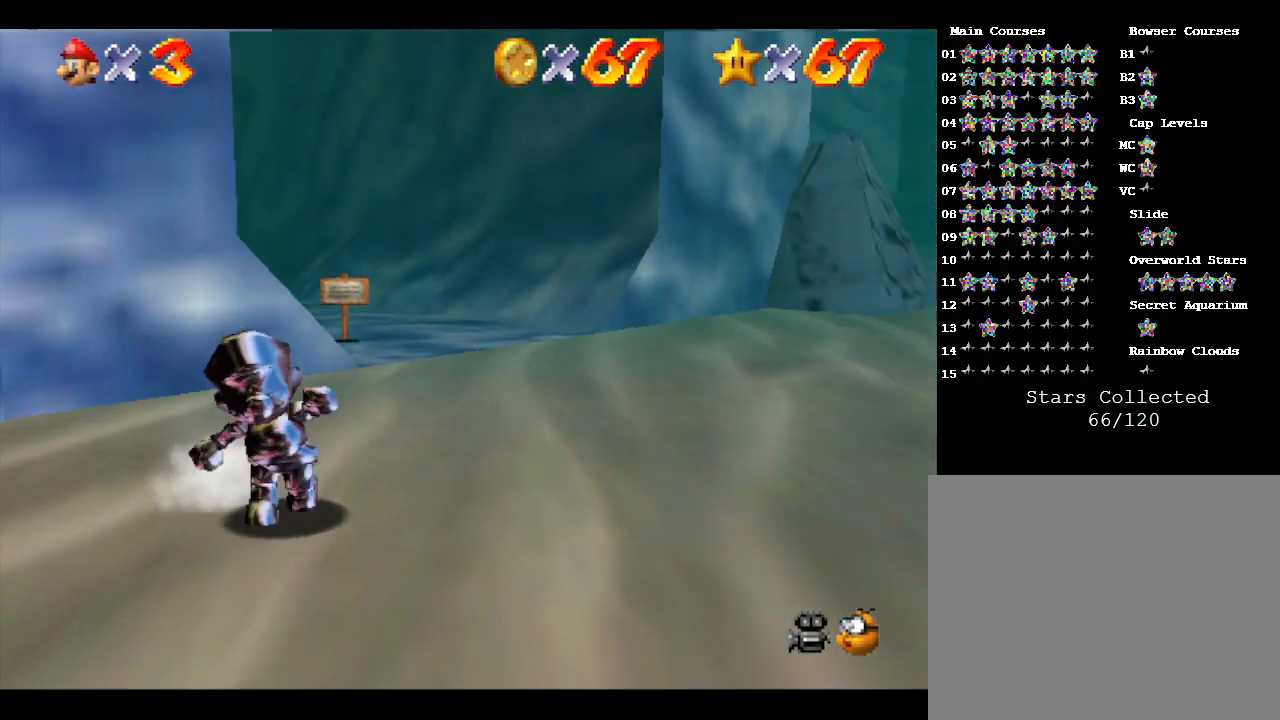
{"buttons": [], "left_stick": "right", "events": [[67, "C_LEFT", "down"], [200, "C_LEFT", "up"], [450, "left_stick", "right"]]}
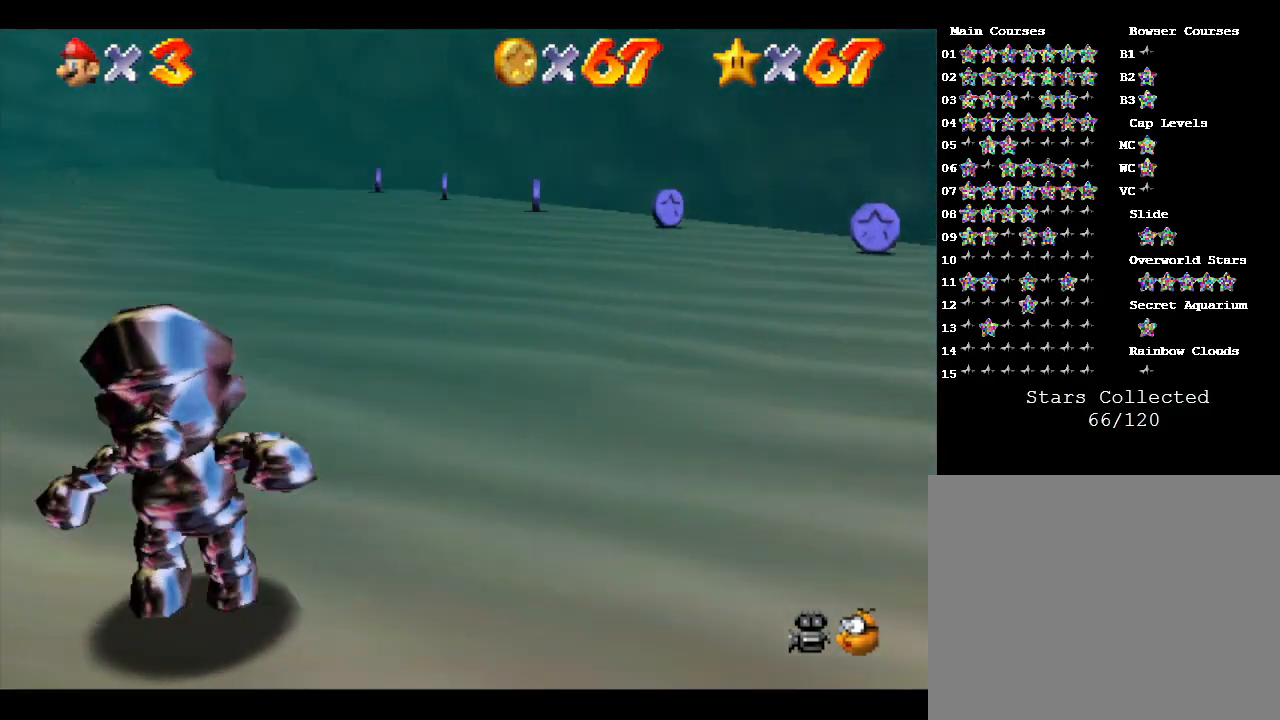
{"buttons": [], "left_stick": "up", "events": [[150, "left_stick", "up-right"], [300, "left_stick", "up"]]}
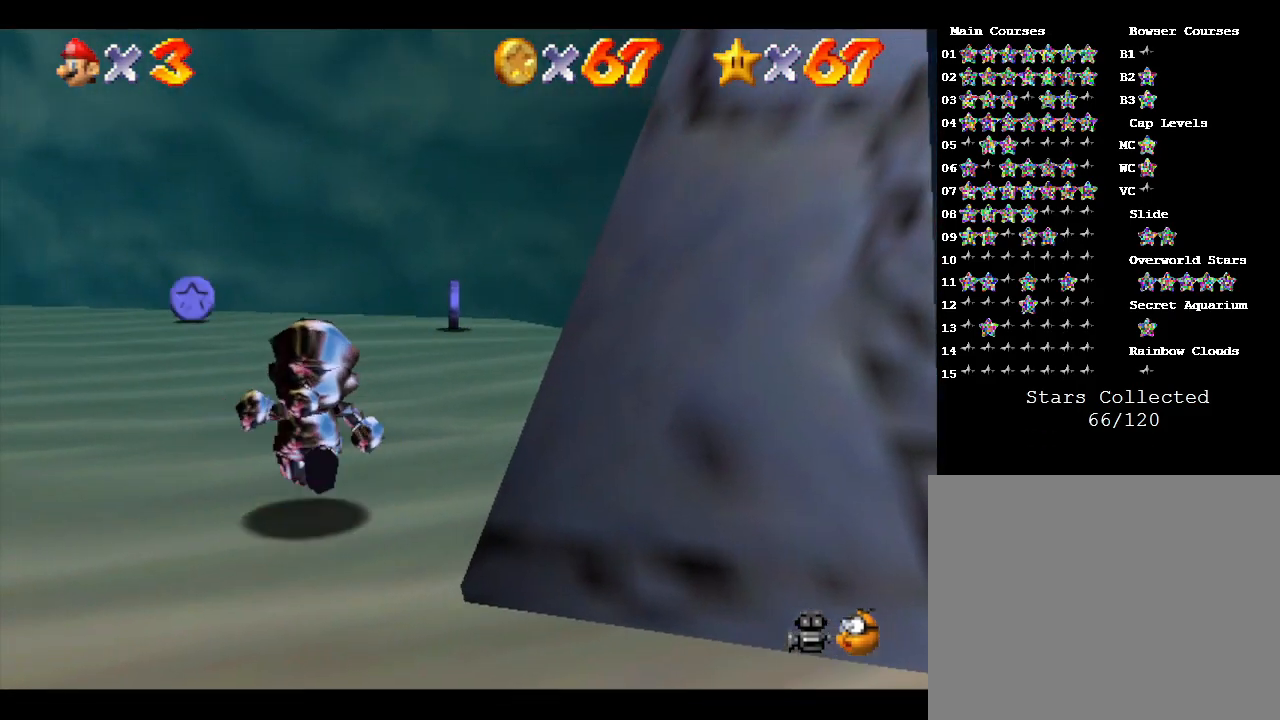
{"buttons": [], "left_stick": "up-right", "events": [[183, "left_stick", "up-right"], [333, "C_LEFT", "down"], [500, "C_LEFT", "up"]]}
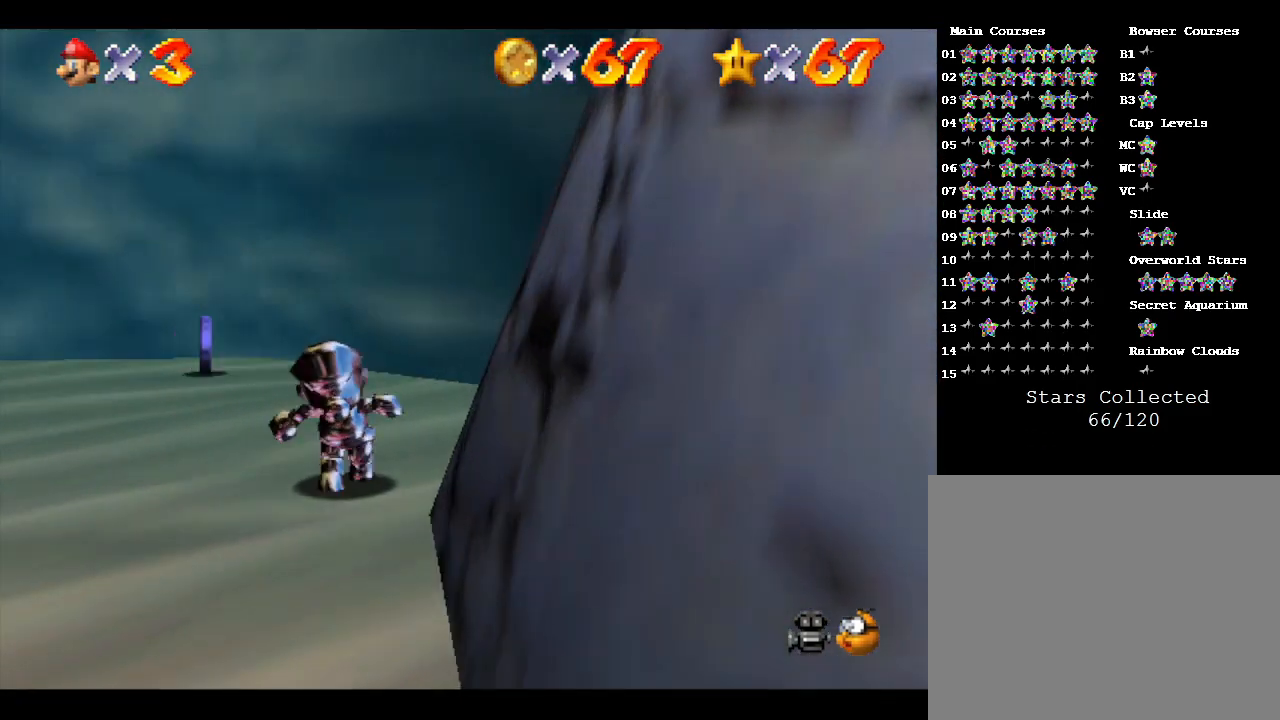
{"buttons": [], "left_stick": "up-left", "events": [[33, "left_stick", "up"], [200, "left_stick", "up-left"]]}
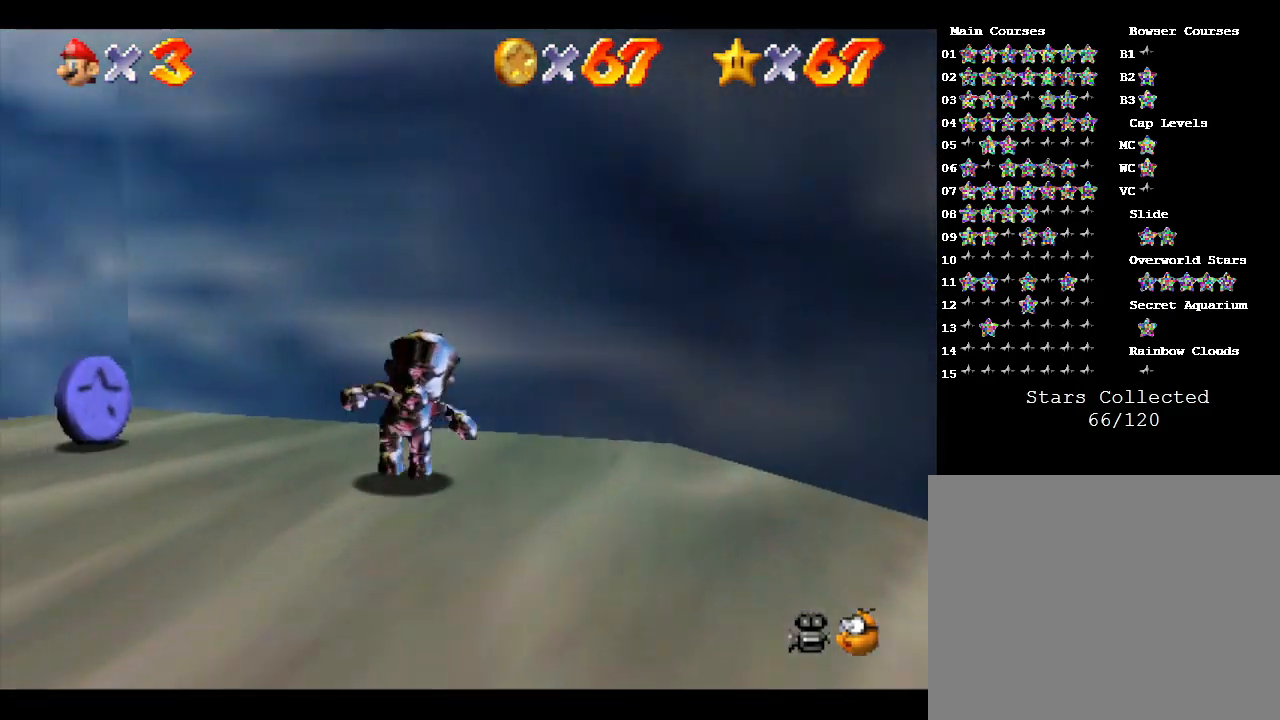
{"buttons": [], "left_stick": "up-left", "events": []}
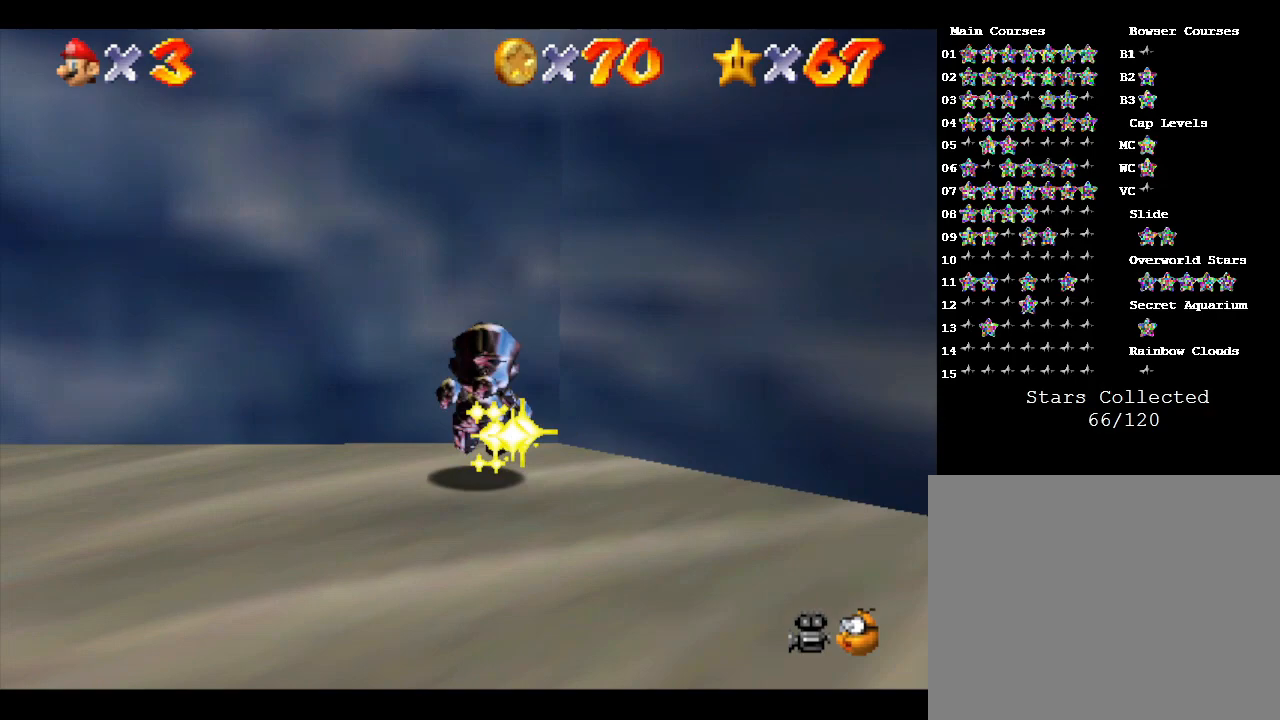
{"buttons": [], "left_stick": "up-left", "events": [[33, "left_stick", "left"], [467, "left_stick", "up-left"]]}
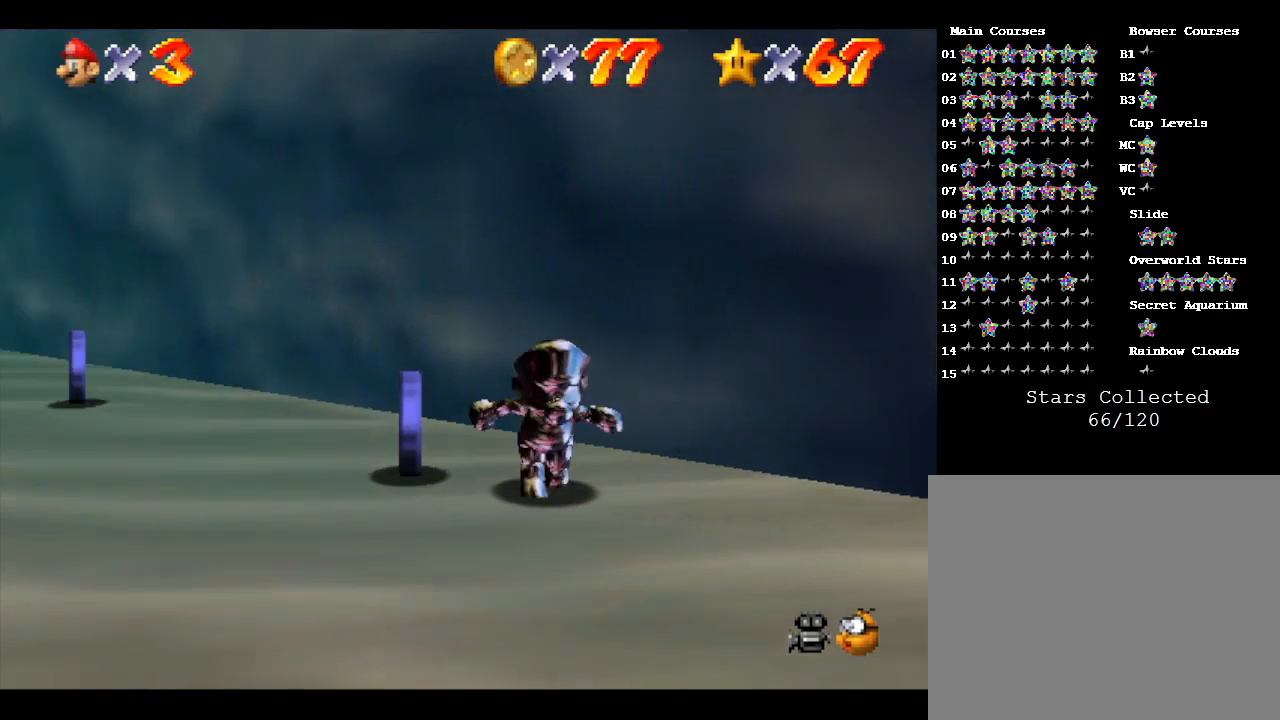
{"buttons": [], "left_stick": "up-left", "events": []}
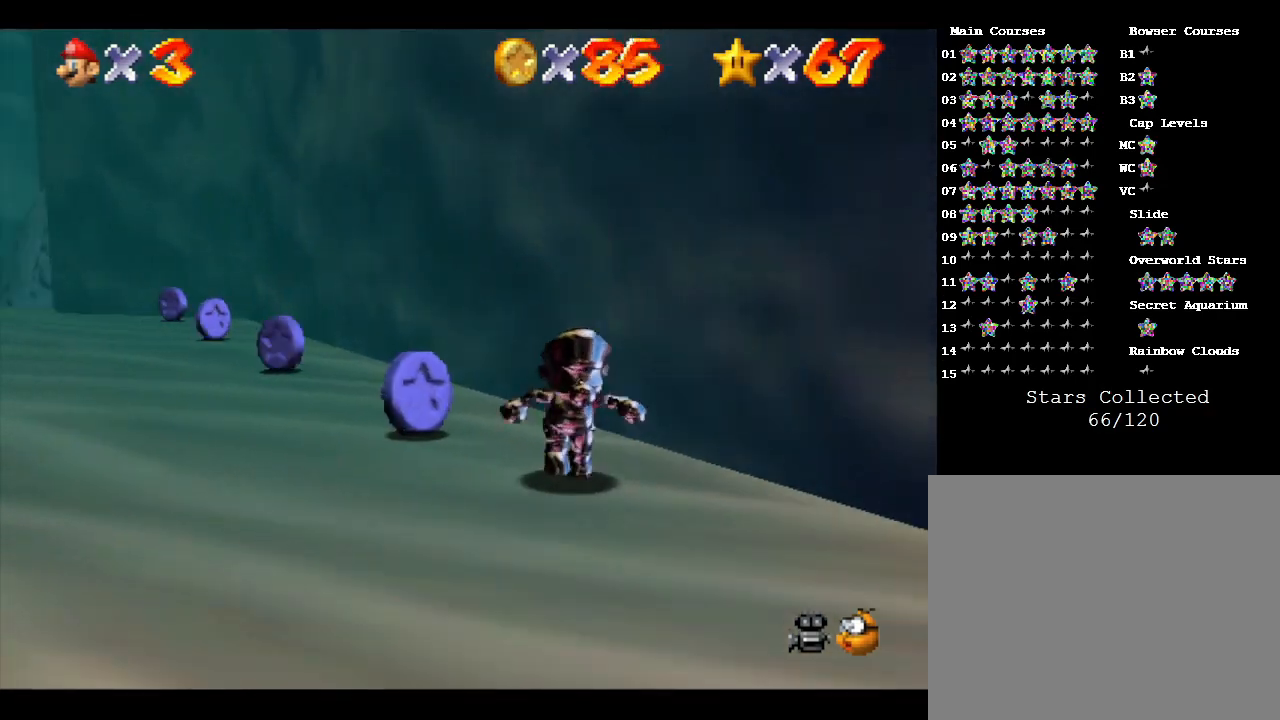
{"buttons": [], "left_stick": "up-left", "events": []}
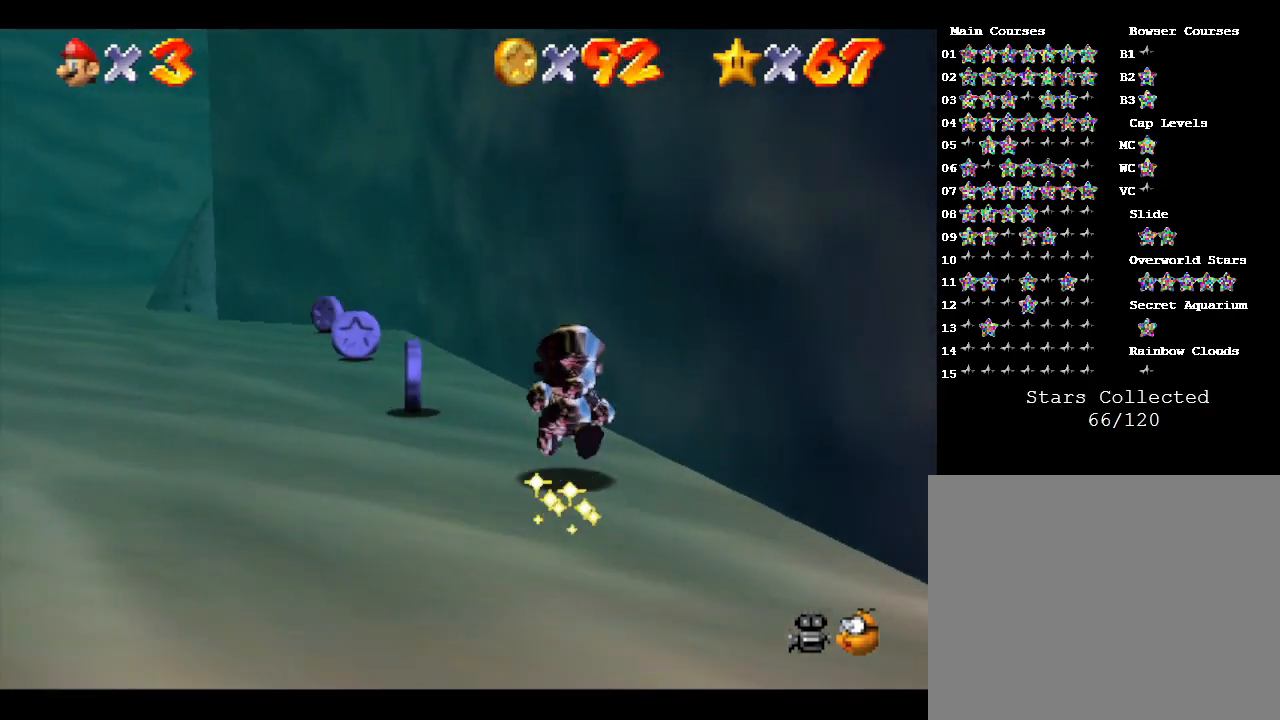
{"buttons": [], "left_stick": "up", "events": [[317, "left_stick", "up"]]}
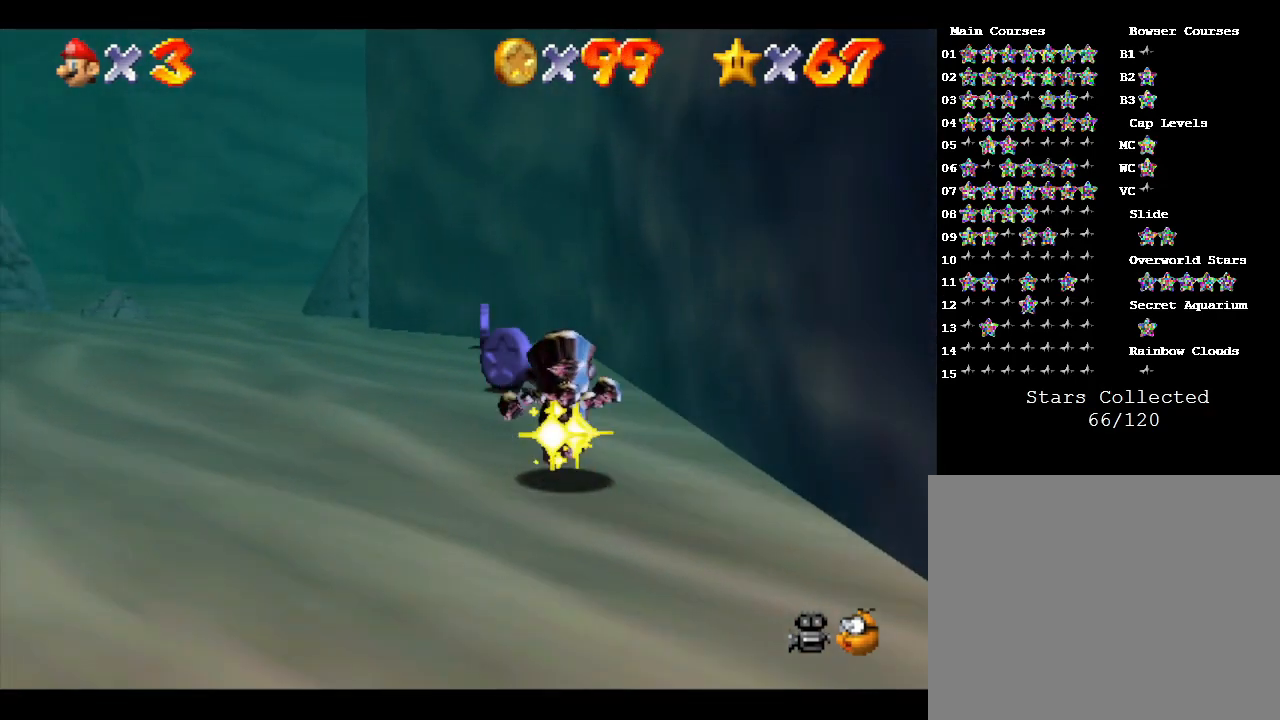
{"buttons": [], "left_stick": "up", "events": []}
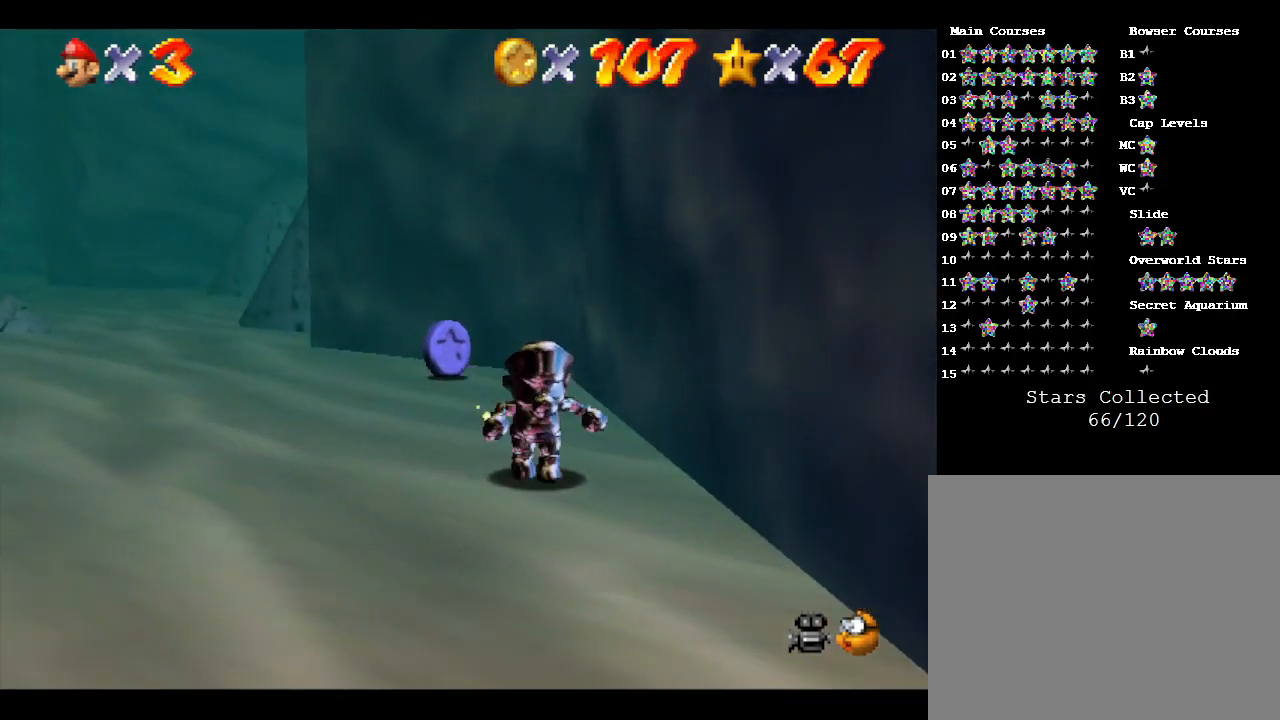
{"buttons": [], "left_stick": "up", "events": []}
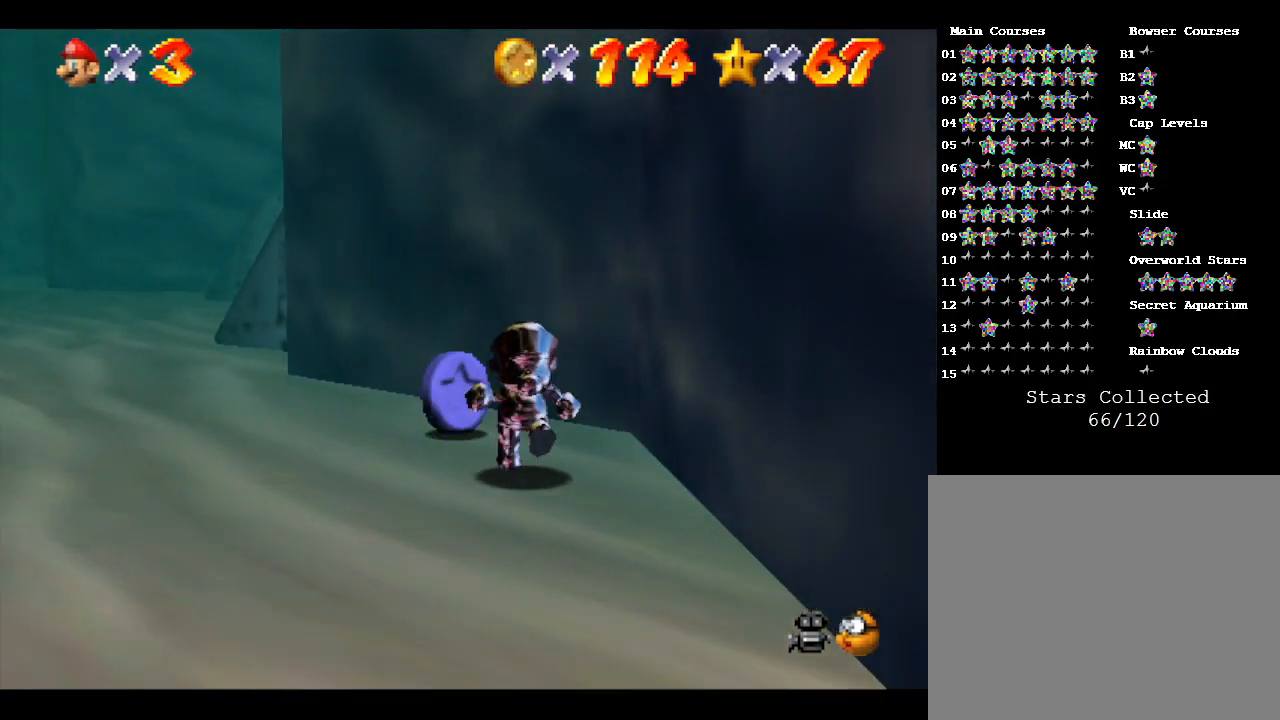
{"buttons": [], "left_stick": "up-left", "events": [[150, "left_stick", "up-left"]]}
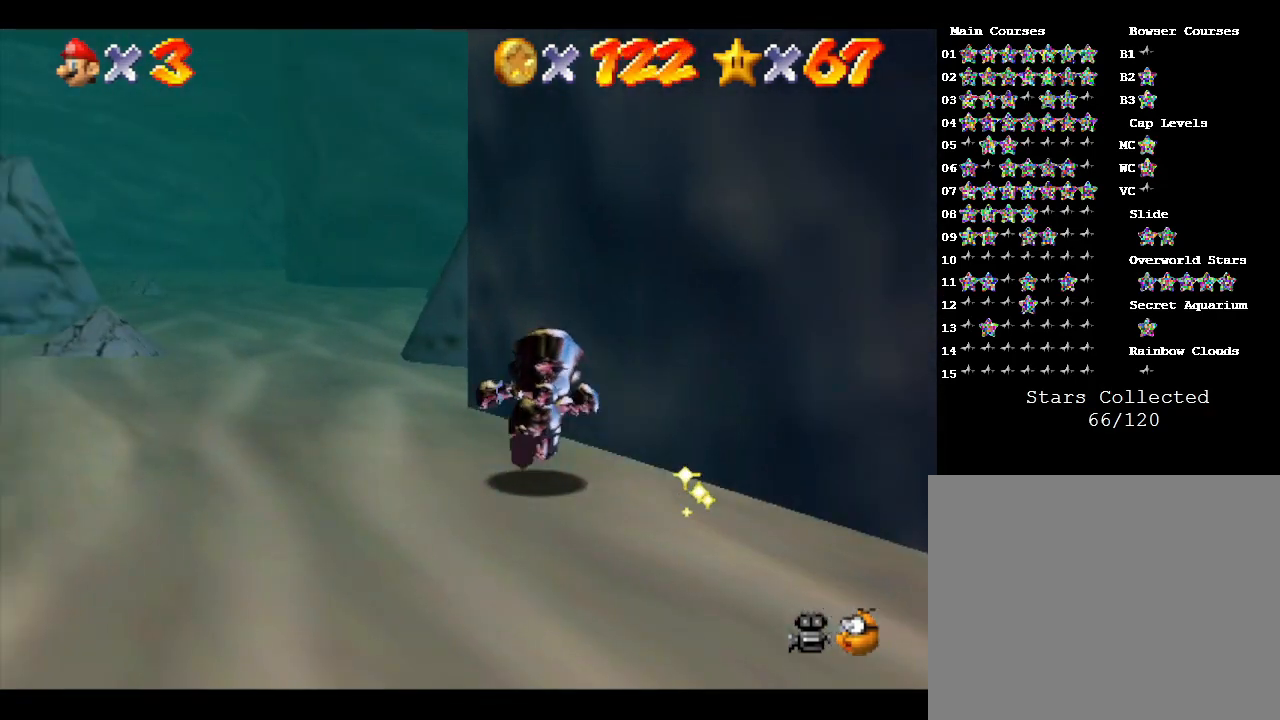
{"buttons": [], "left_stick": "up", "events": [[133, "left_stick", "up"]]}
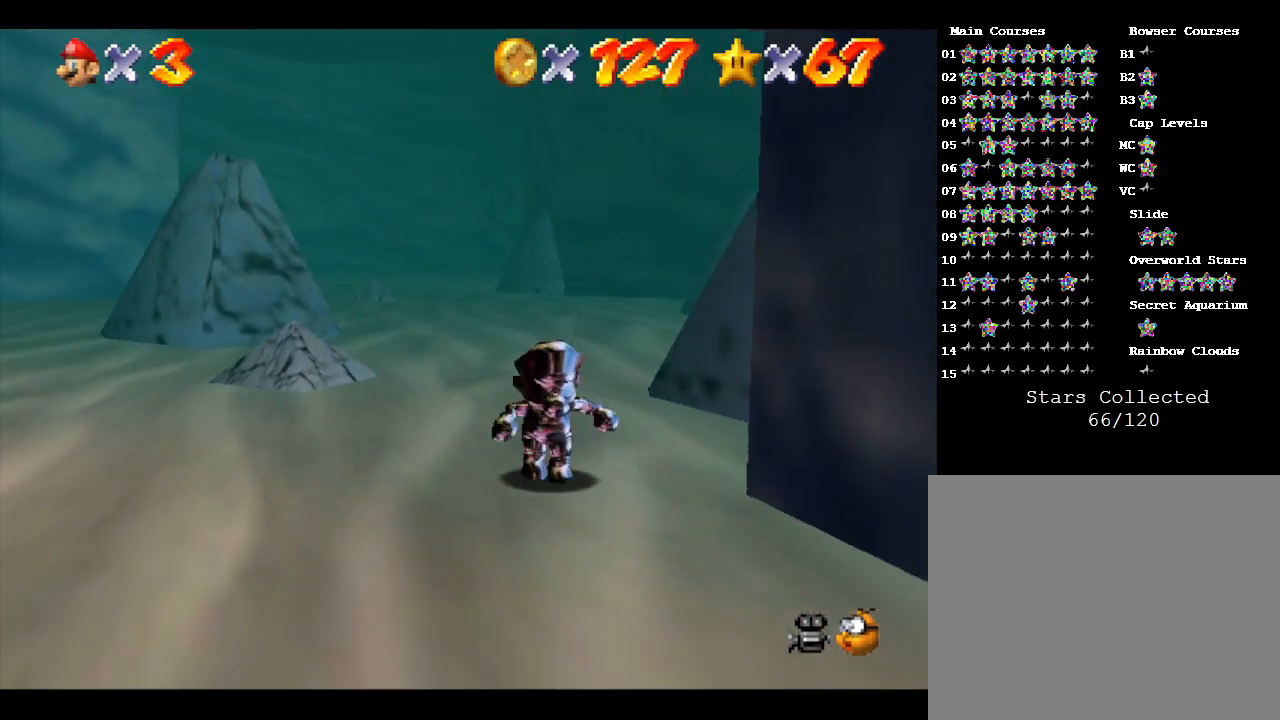
{"buttons": ["C_LEFT"], "left_stick": "up", "events": [[367, "C_LEFT", "down"]]}
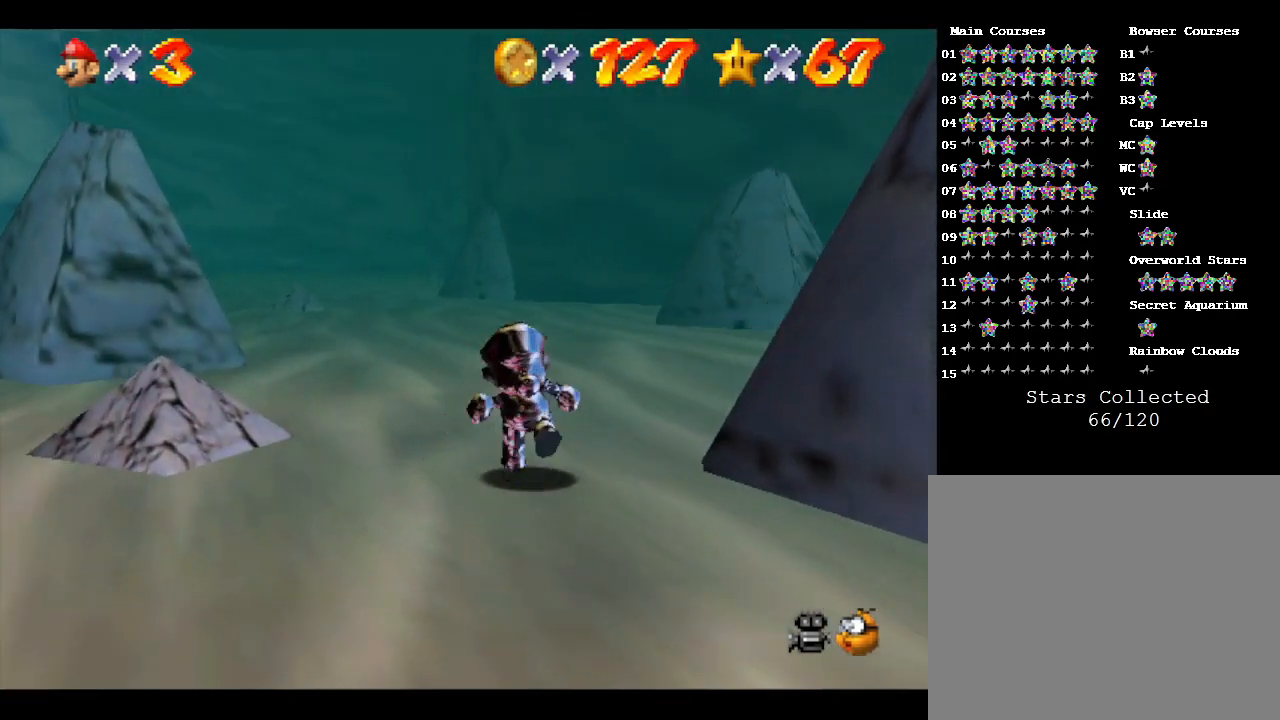
{"buttons": ["C_LEFT"], "left_stick": "up", "events": [[50, "C_LEFT", "up"], [433, "C_LEFT", "down"]]}
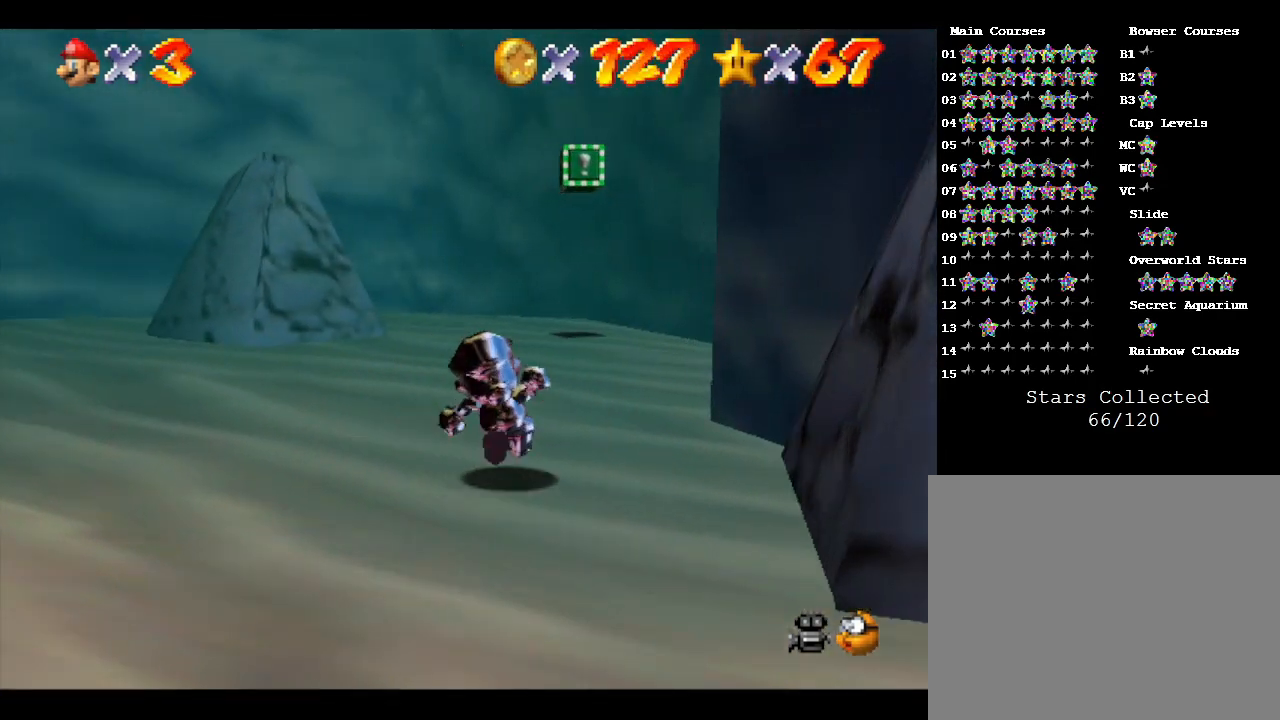
{"buttons": [], "left_stick": "left", "events": [[83, "C_LEFT", "up"], [183, "left_stick", "up-left"], [383, "left_stick", "left"]]}
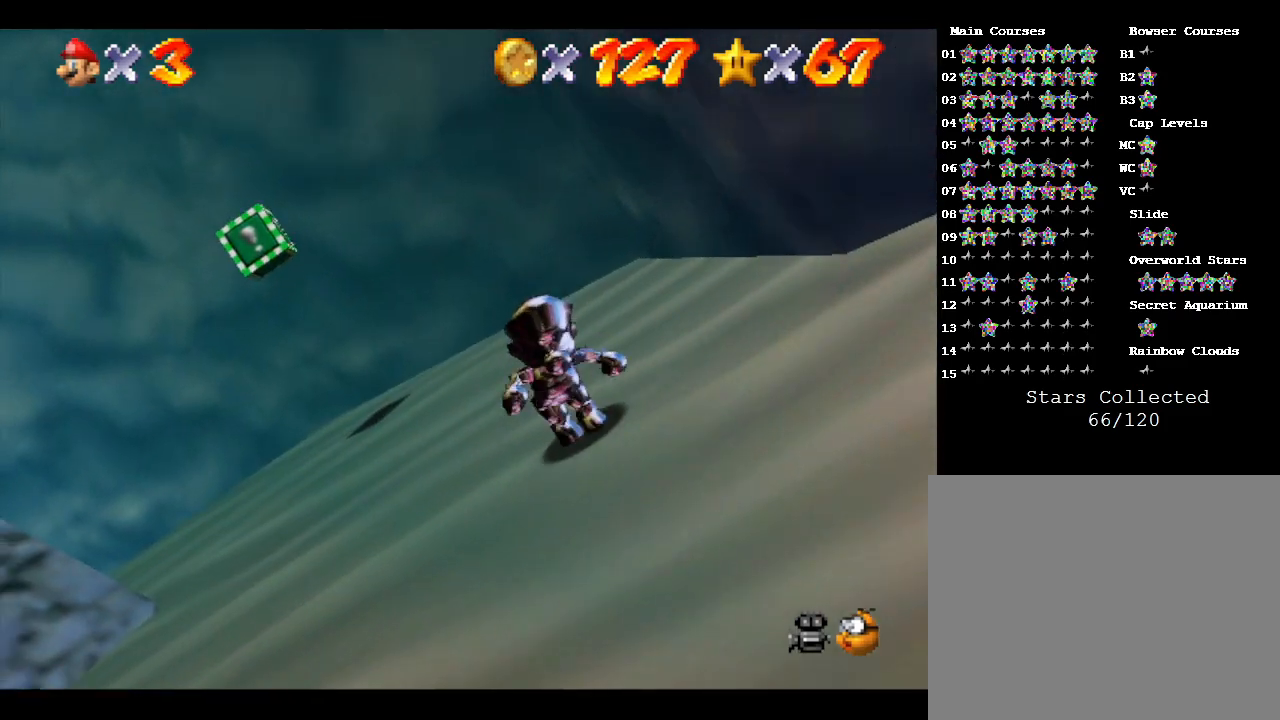
{"buttons": ["C_RIGHT"], "left_stick": "down-left", "events": [[317, "left_stick", "down-left"], [417, "C_RIGHT", "down"]]}
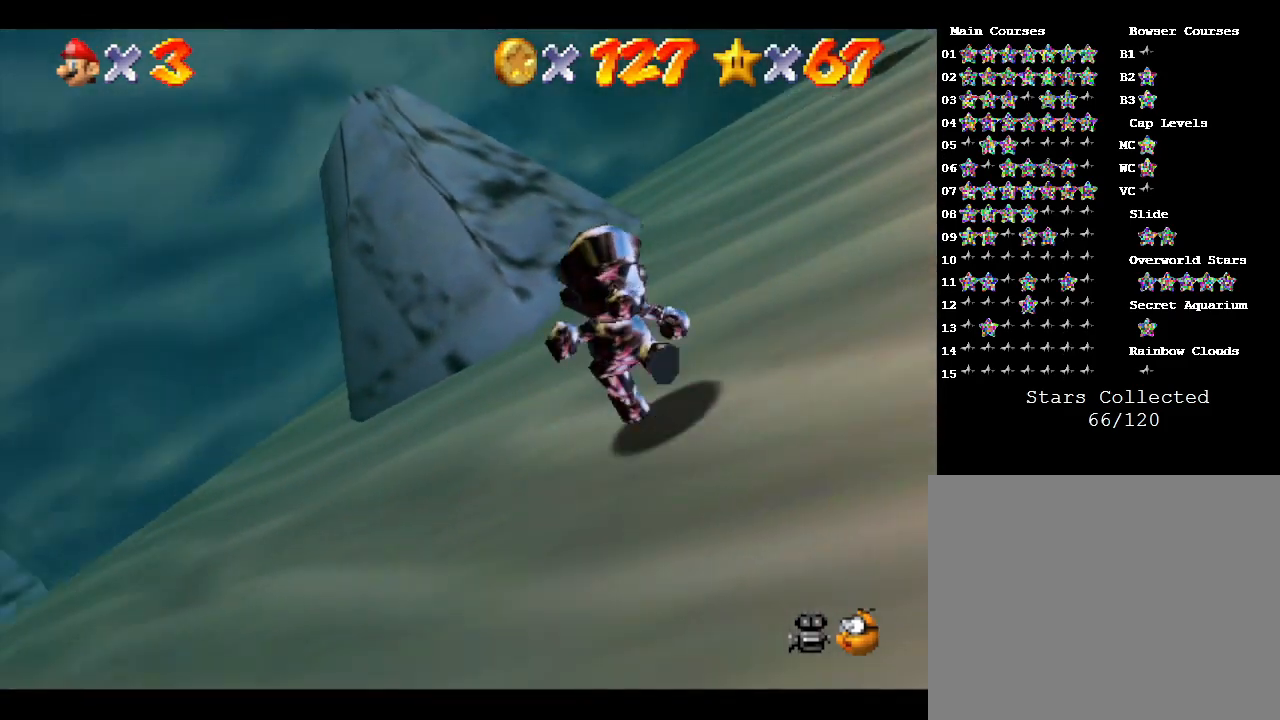
{"buttons": [], "left_stick": "left", "events": [[133, "C_RIGHT", "up"], [333, "left_stick", "left"]]}
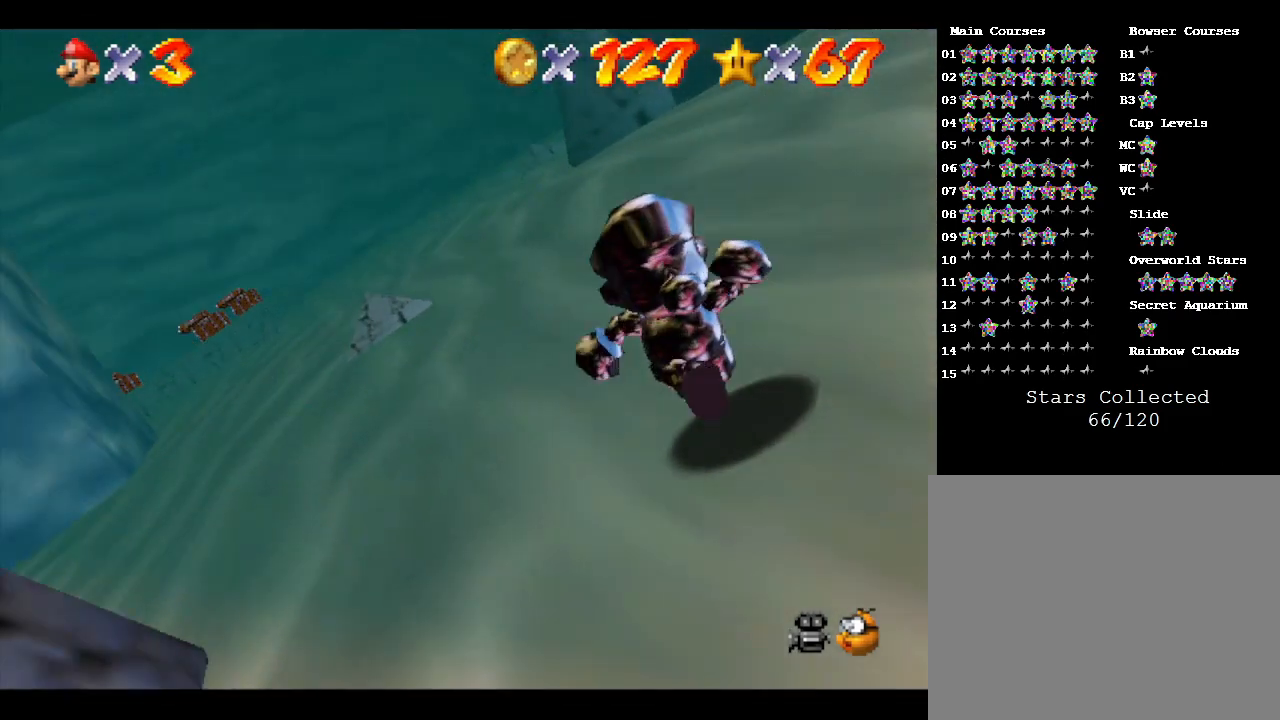
{"buttons": [], "left_stick": "left", "events": [[117, "C_RIGHT", "down"], [283, "C_RIGHT", "up"]]}
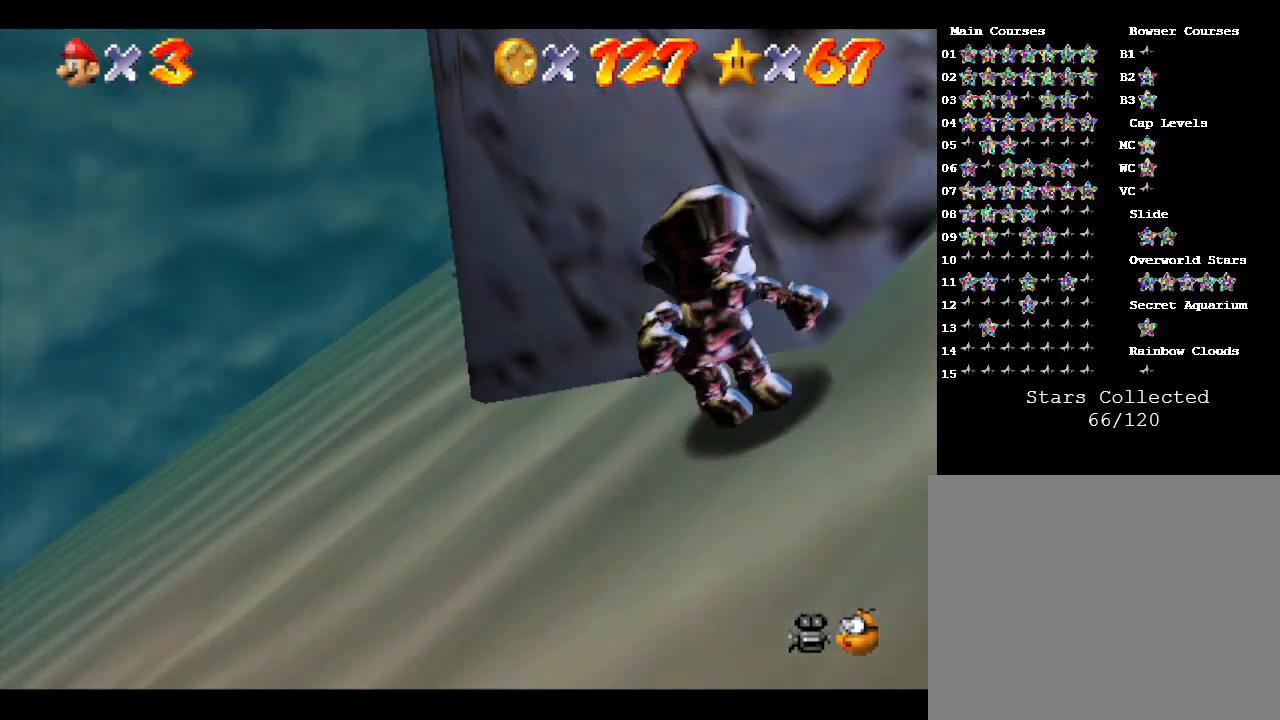
{"buttons": [], "left_stick": "up-left", "events": [[183, "left_stick", "up-left"]]}